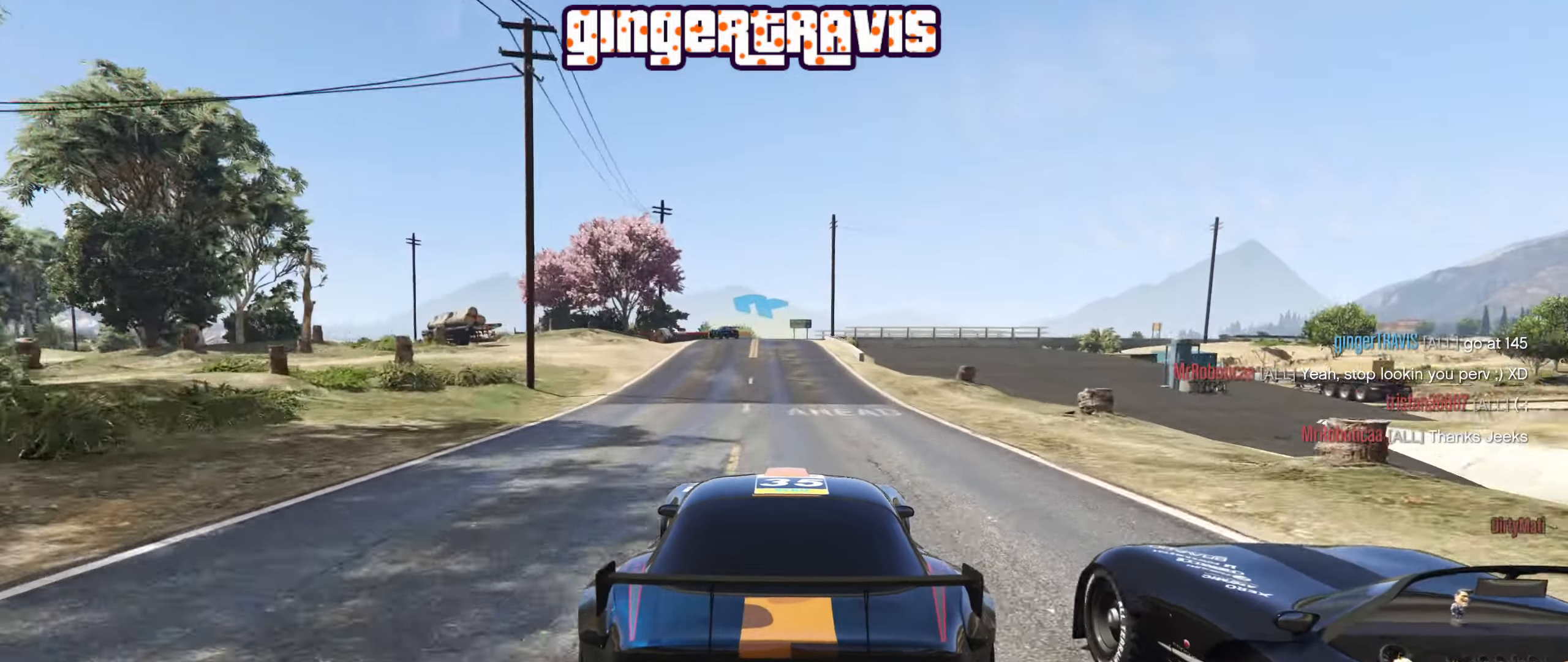
Gameplay with a controller (Xbox layout); each line is a JSON object with the inputs held at the frame after it. "events" lists button and stick changes between this image and that frame as [ms after this image, input, new state], when the widget could be followed in between.
{"buttons": ["L2"], "left_stick": "center", "right_stick": "center", "events": [[100, "left_stick", "left"], [250, "left_stick", "center"], [450, "L2", "down"], [450, "R2", "up"]]}
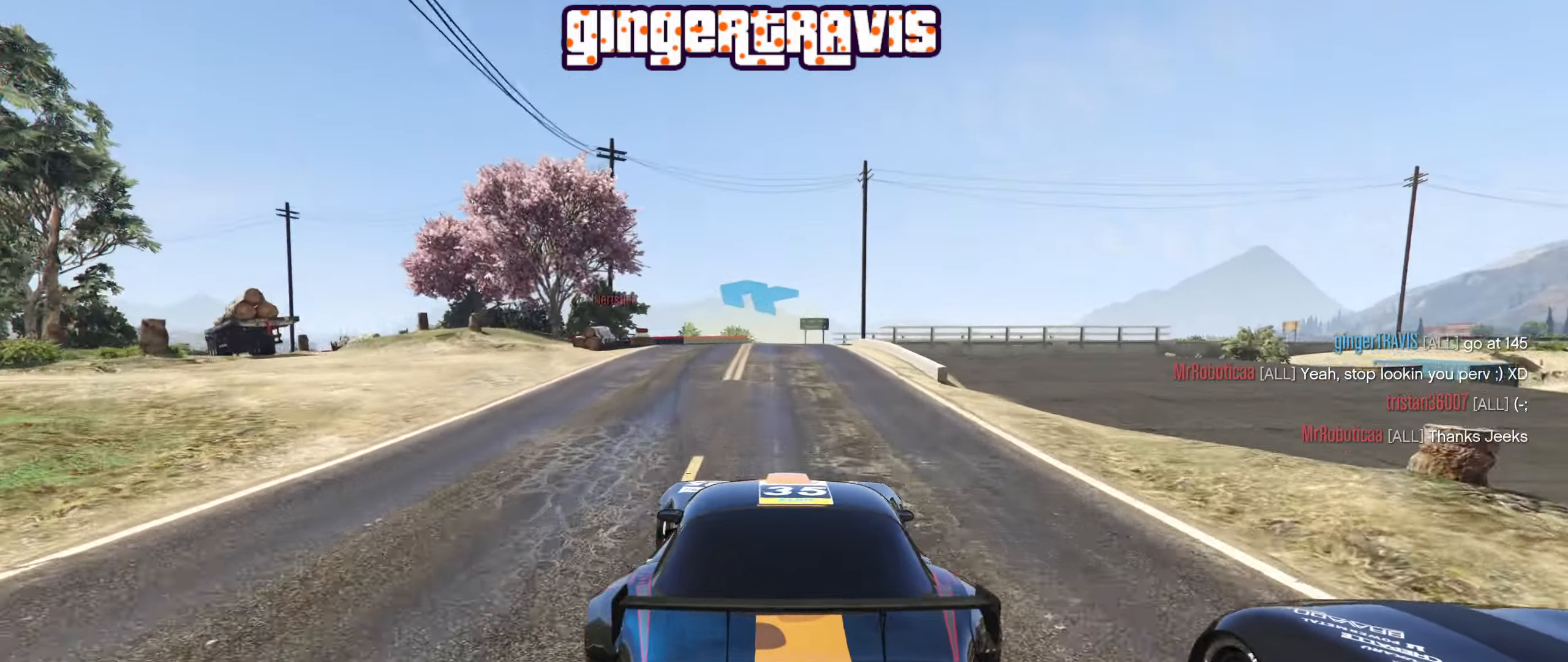
{"buttons": [], "left_stick": "center", "right_stick": "center", "events": [[233, "left_stick", "down-left"], [400, "left_stick", "center"], [483, "L2", "up"]]}
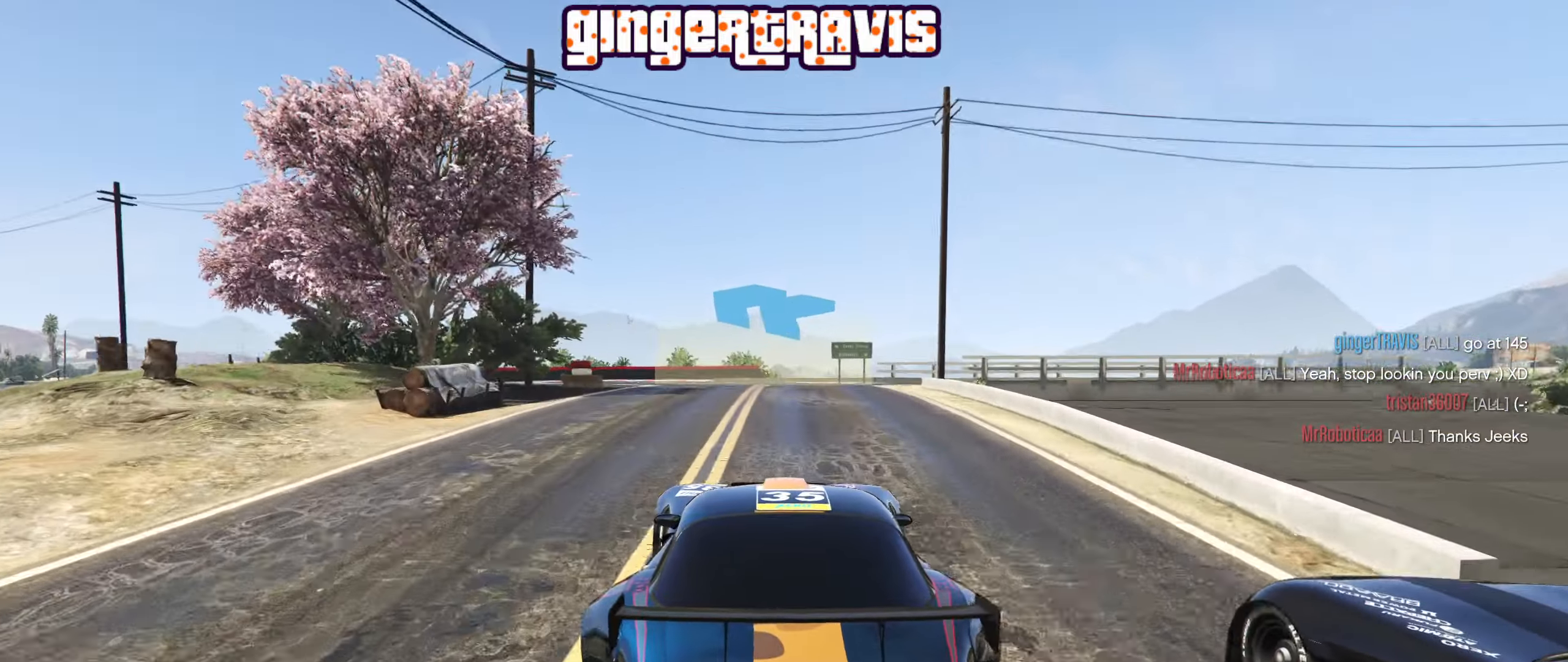
{"buttons": [], "left_stick": "down-left", "right_stick": "center", "events": [[33, "left_stick", "down-left"], [183, "L2", "down"], [283, "L2", "up"]]}
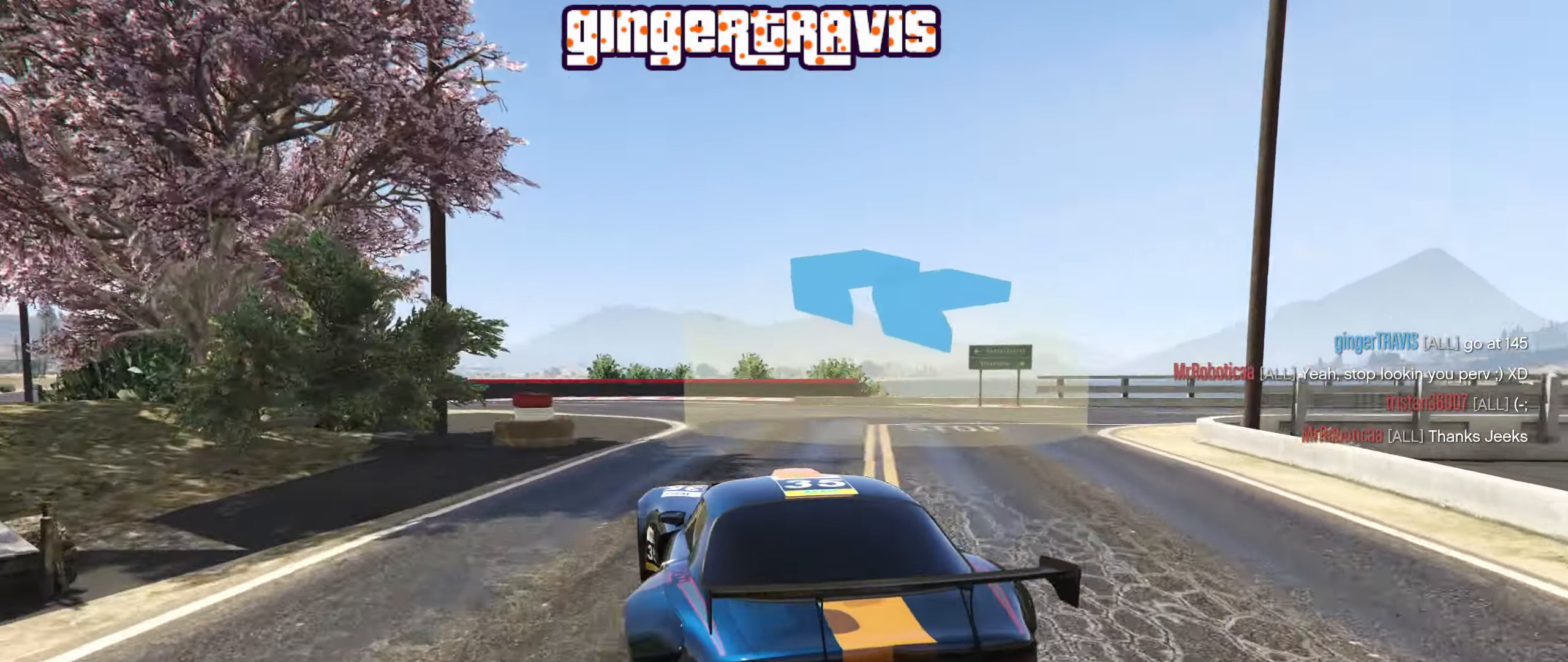
{"buttons": ["R2"], "left_stick": "down-left", "right_stick": "center", "events": [[50, "R2", "down"]]}
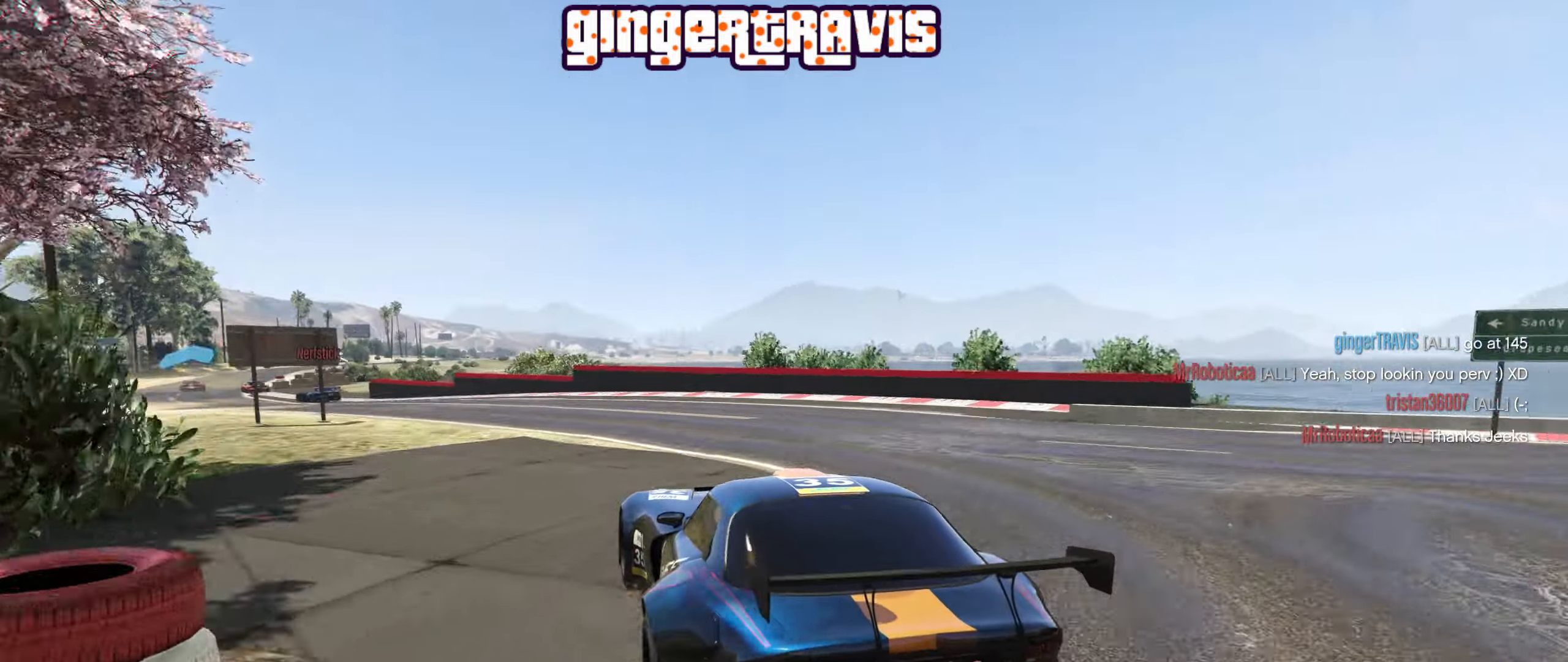
{"buttons": ["R2"], "left_stick": "down-left", "right_stick": "center", "events": [[333, "left_stick", "center"], [467, "left_stick", "down-left"]]}
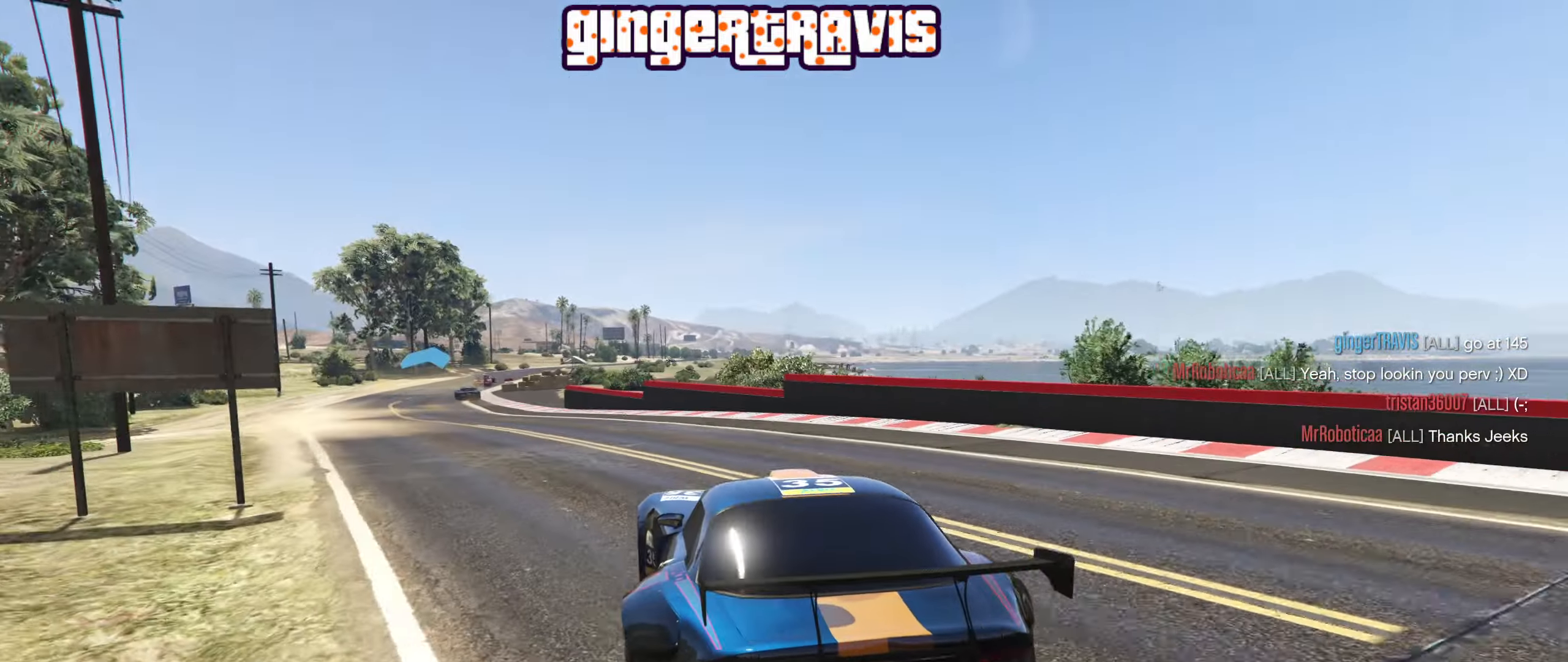
{"buttons": ["R2"], "left_stick": "down-left", "right_stick": "center", "events": [[167, "left_stick", "center"], [367, "left_stick", "down-left"]]}
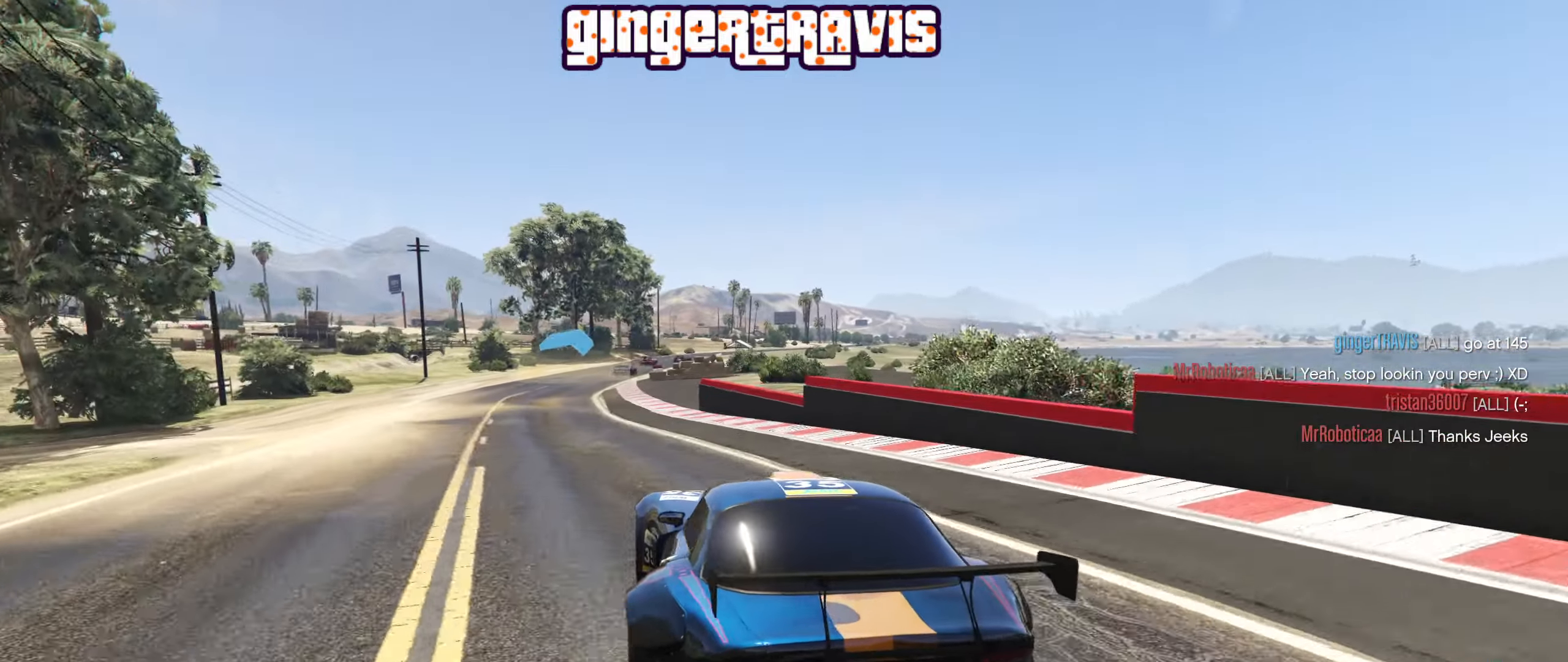
{"buttons": ["R2"], "left_stick": "center", "right_stick": "center", "events": [[133, "left_stick", "center"]]}
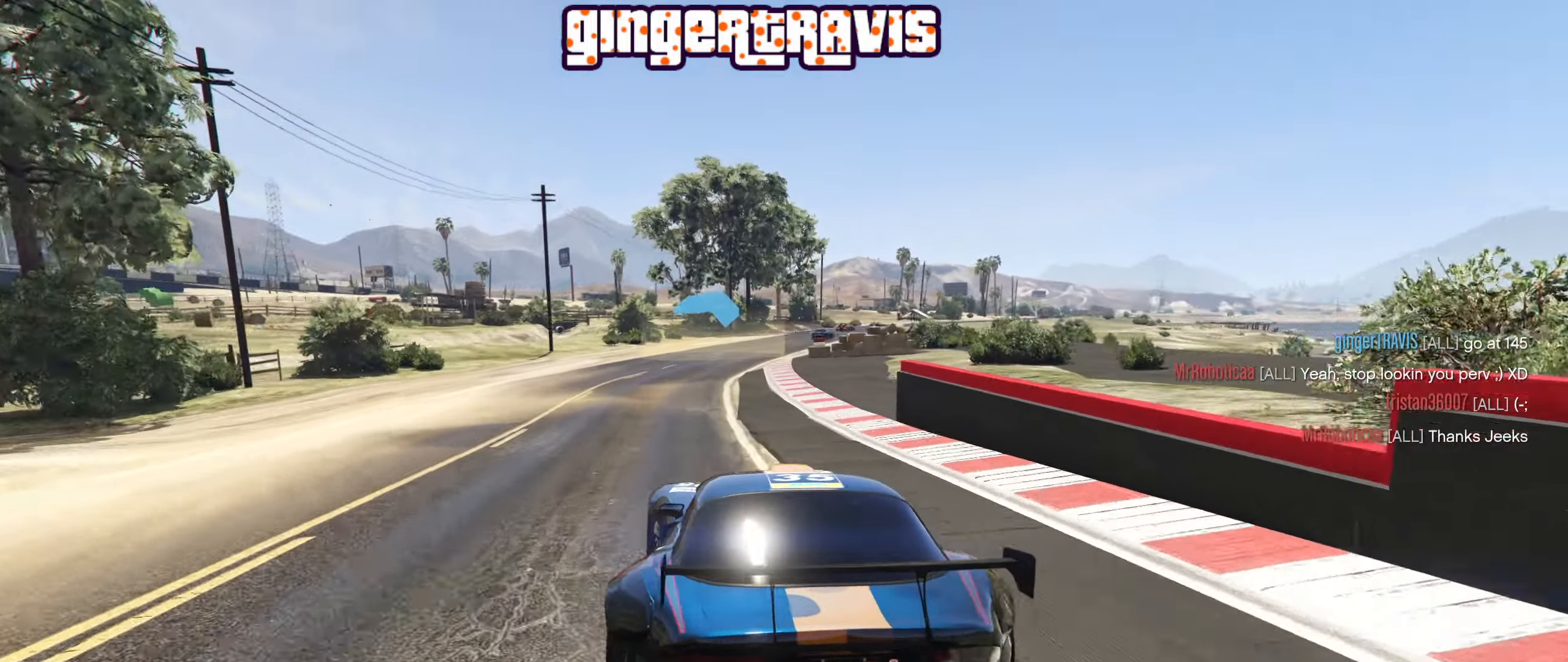
{"buttons": ["R2"], "left_stick": "center", "right_stick": "center", "events": [[217, "left_stick", "right"], [350, "left_stick", "center"]]}
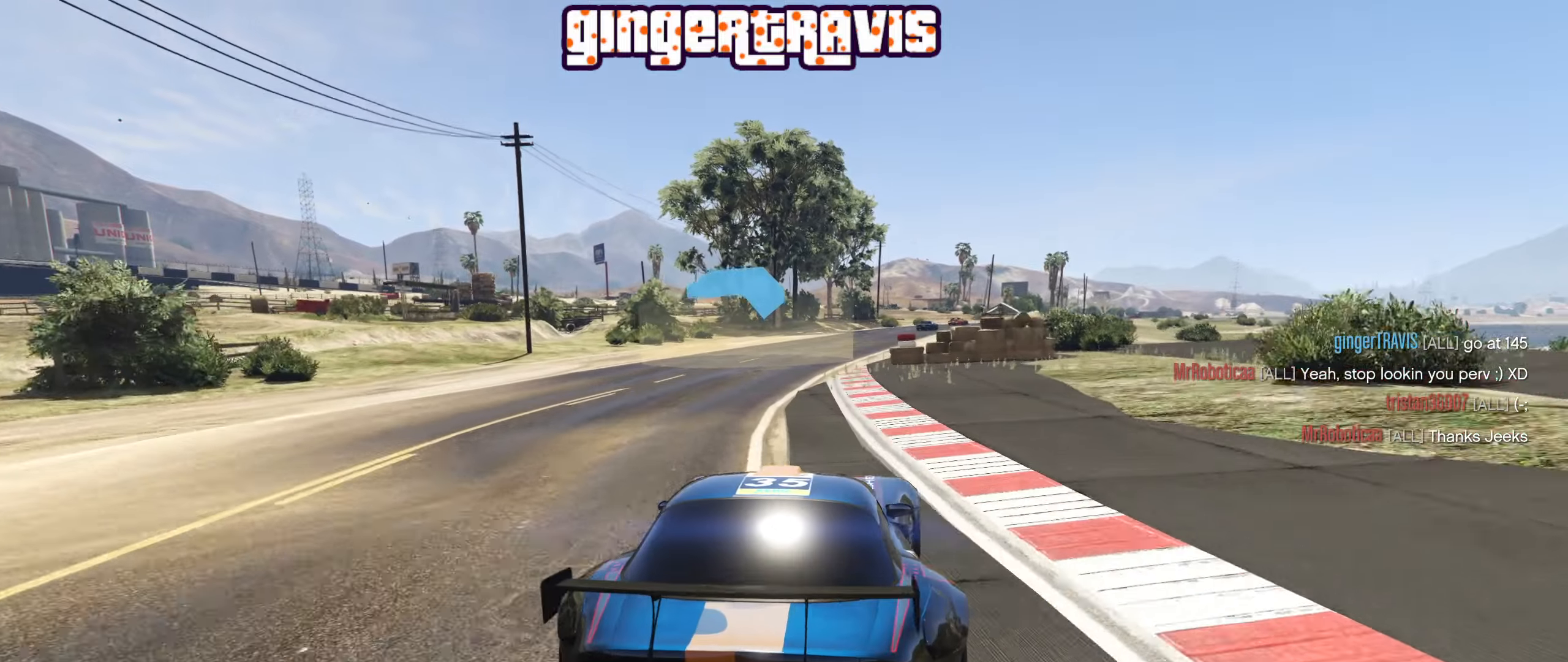
{"buttons": ["R2"], "left_stick": "right", "right_stick": "center", "events": [[184, "left_stick", "left"], [367, "left_stick", "center"], [450, "left_stick", "right"]]}
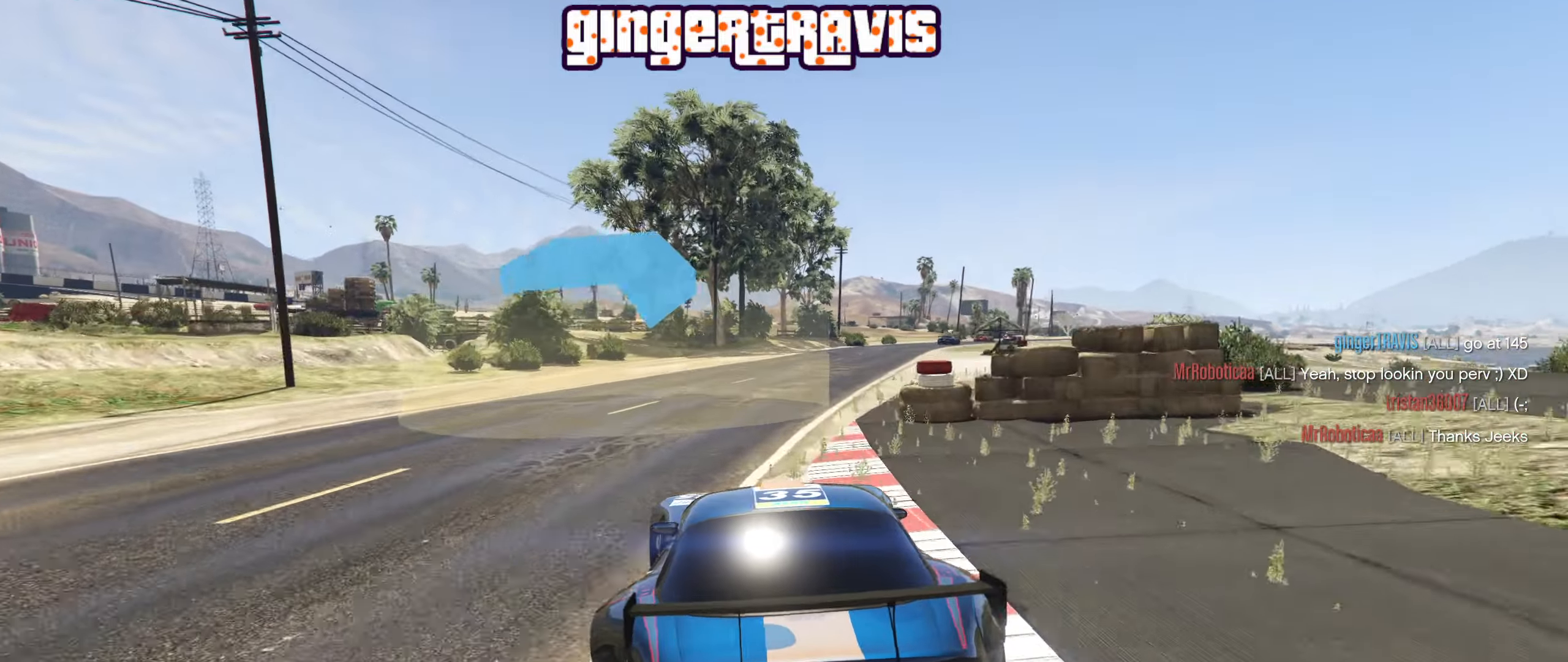
{"buttons": ["R2"], "left_stick": "down-right", "right_stick": "center", "events": [[117, "left_stick", "center"], [384, "left_stick", "down-right"]]}
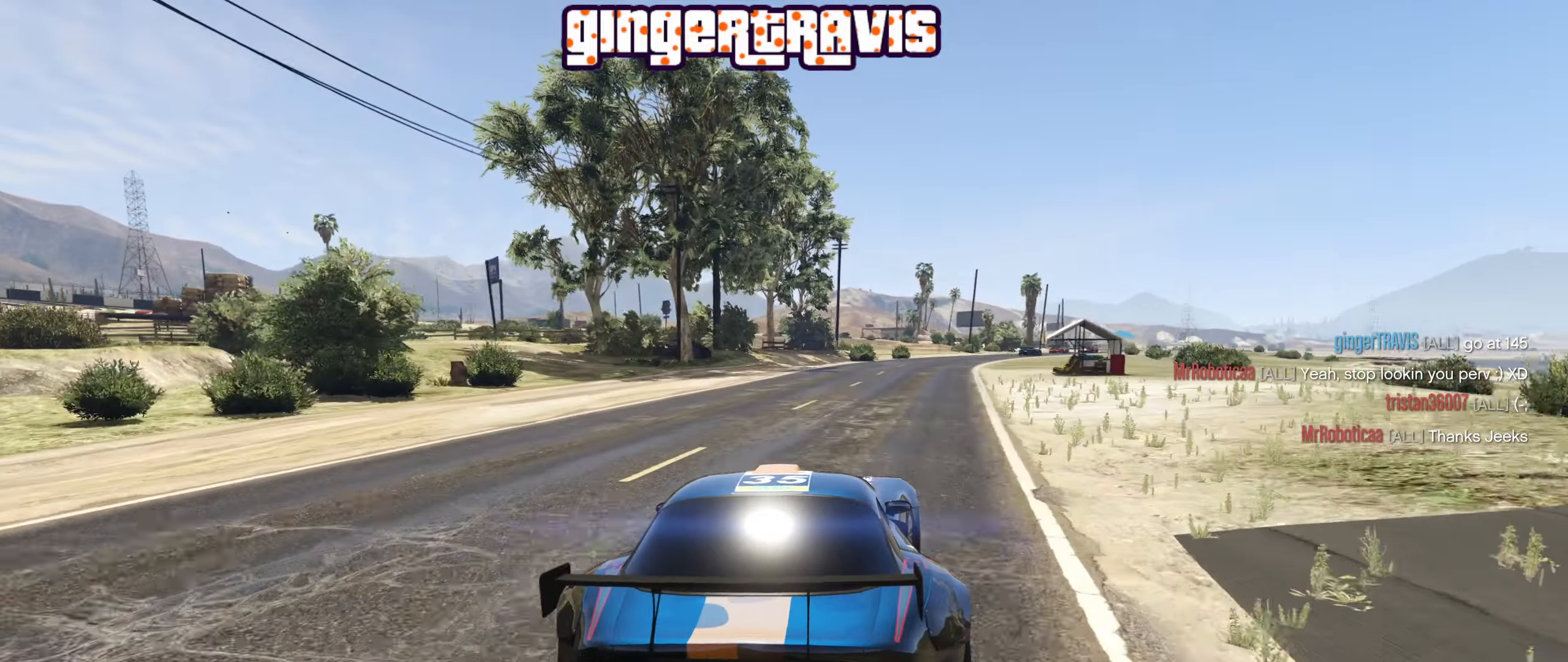
{"buttons": ["R2"], "left_stick": "center", "right_stick": "center", "events": [[17, "left_stick", "center"], [284, "left_stick", "right"], [400, "left_stick", "center"]]}
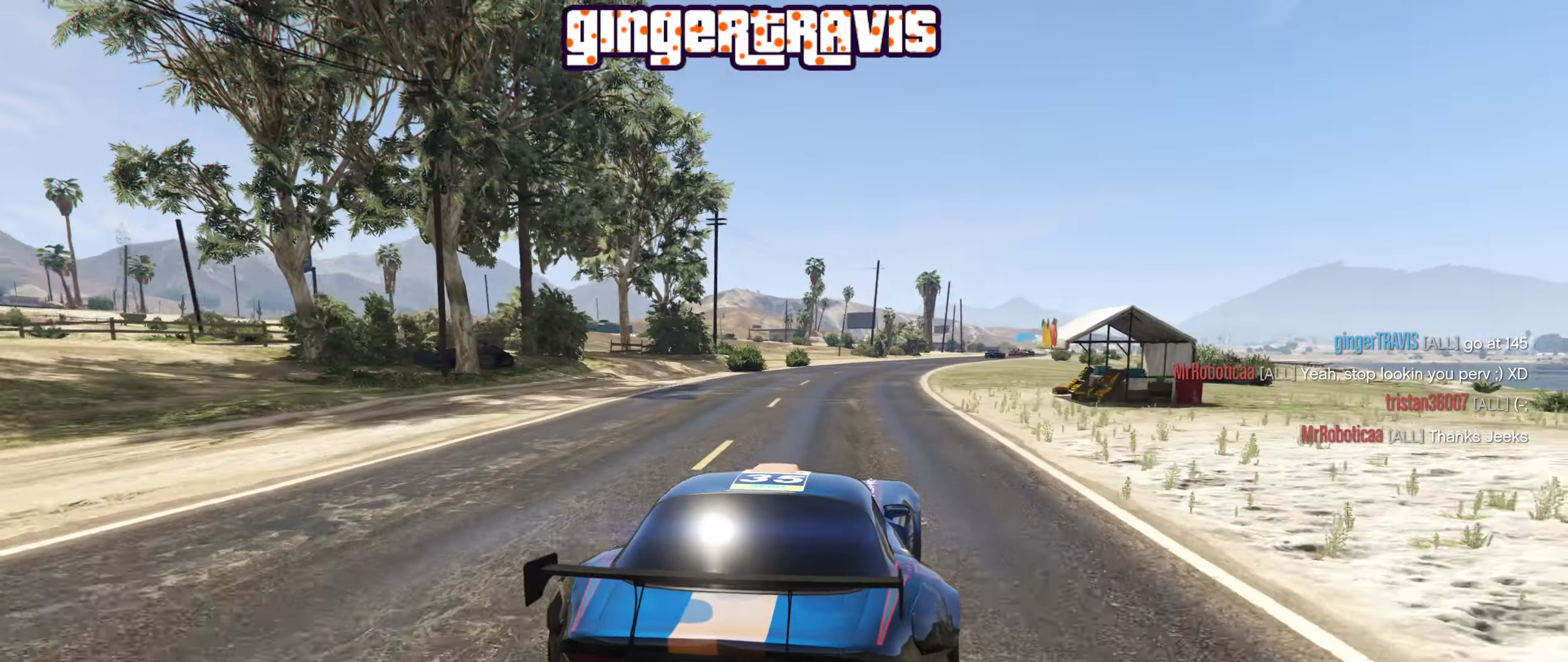
{"buttons": ["R2"], "left_stick": "center", "right_stick": "center", "events": []}
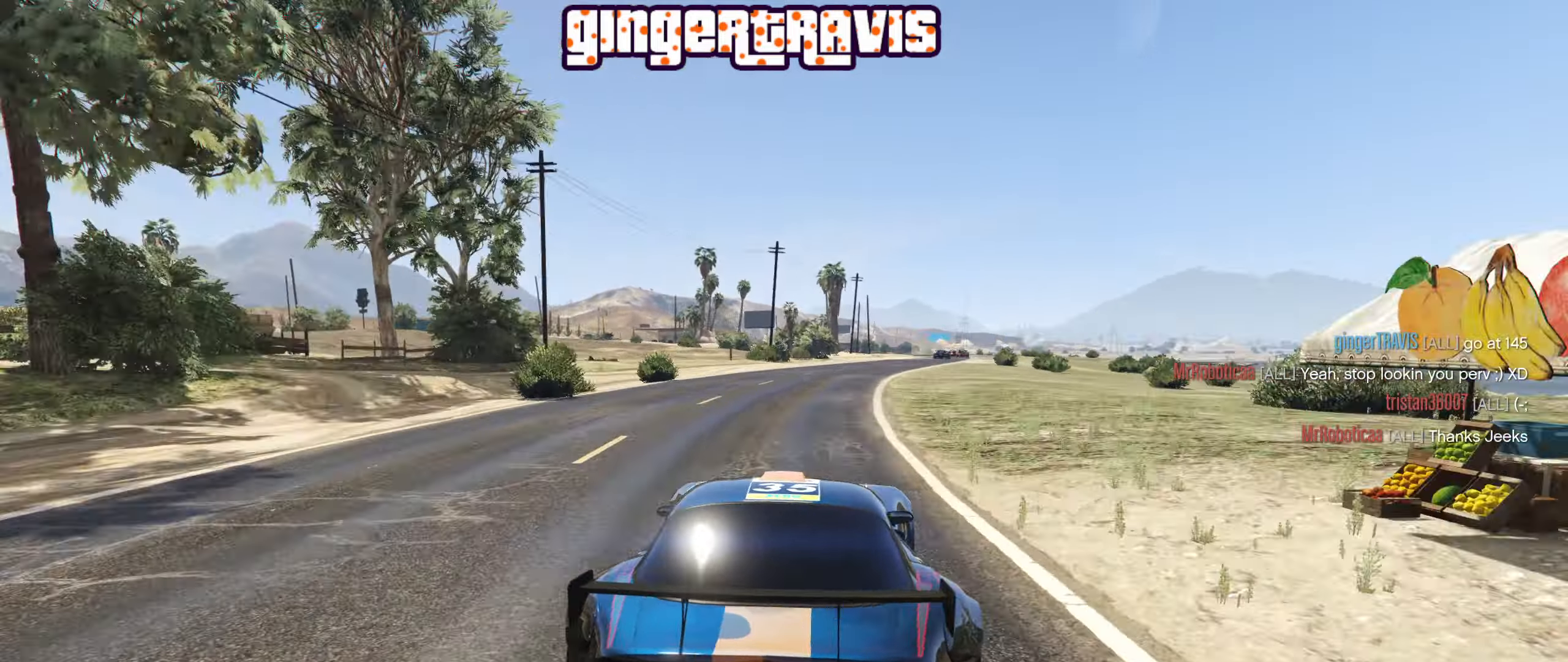
{"buttons": ["R2"], "left_stick": "right", "right_stick": "center", "events": [[34, "right_stick", "down-left"], [50, "R3", "down"], [334, "right_stick", "center"], [484, "R3", "up"], [500, "left_stick", "right"]]}
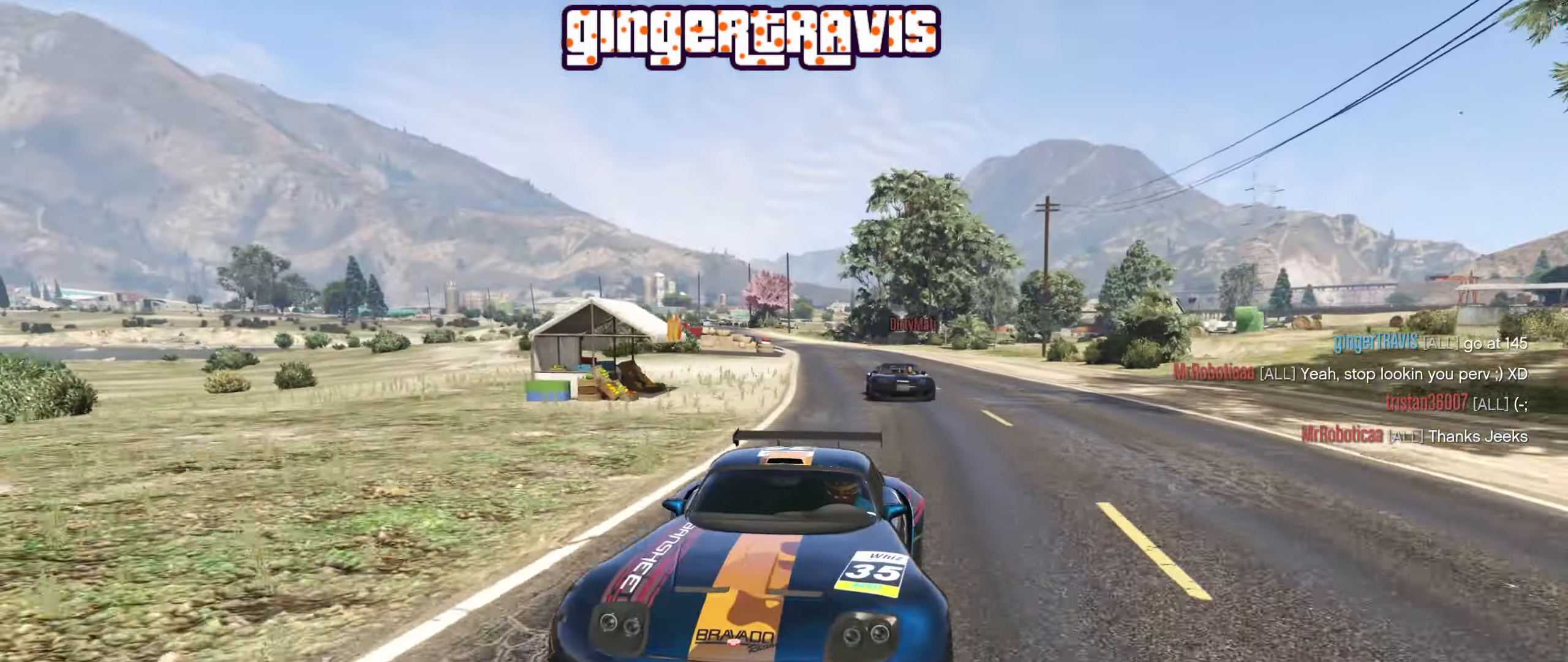
{"buttons": ["R2"], "left_stick": "right", "right_stick": "center", "events": [[150, "left_stick", "center"], [350, "left_stick", "right"]]}
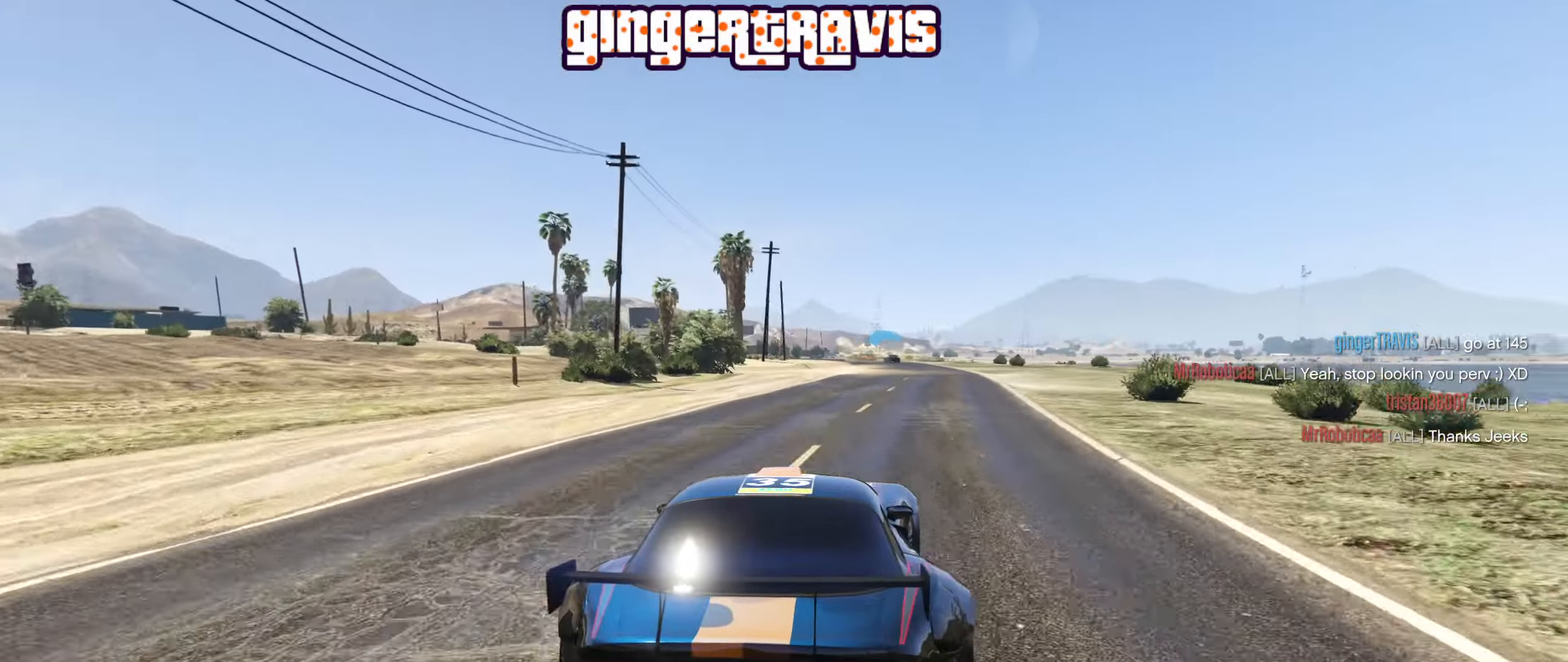
{"buttons": ["R2"], "left_stick": "center", "right_stick": "center", "events": [[34, "left_stick", "center"]]}
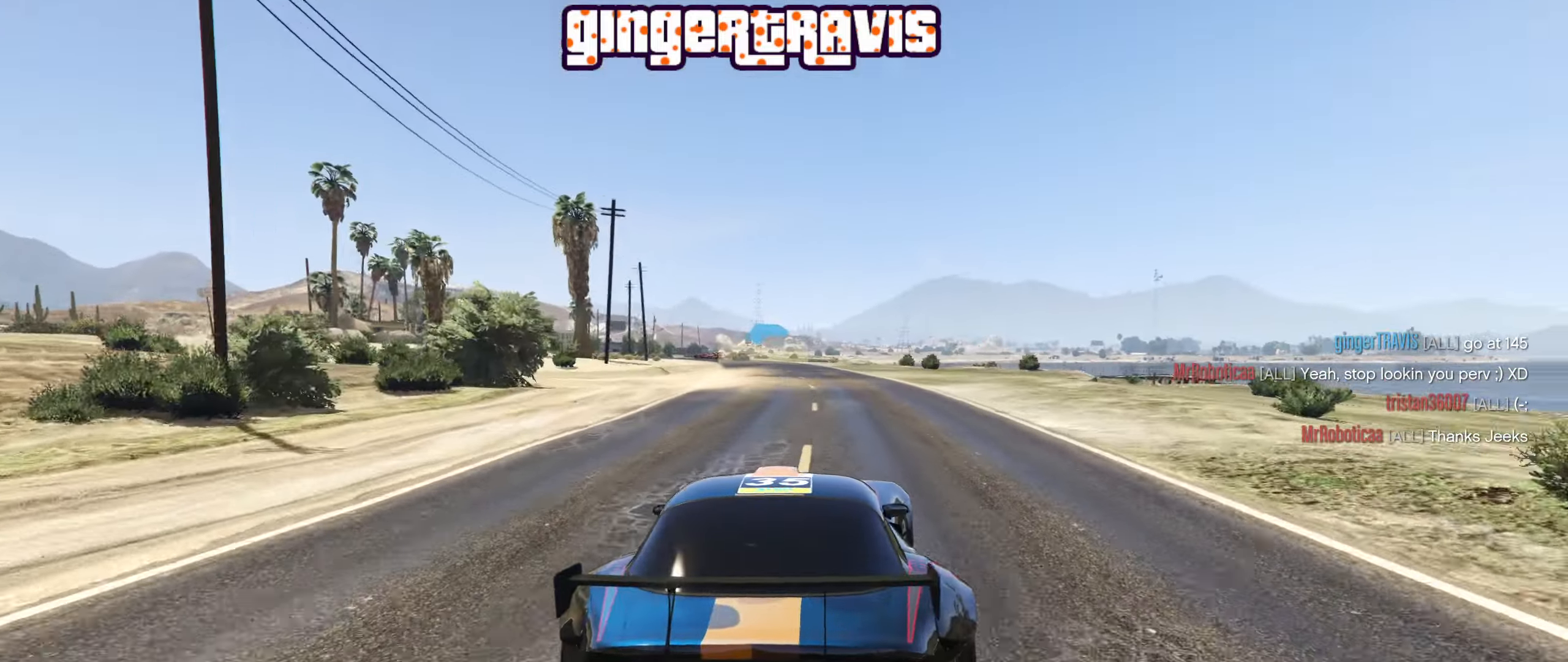
{"buttons": ["R2"], "left_stick": "center", "right_stick": "center", "events": [[317, "left_stick", "left"], [467, "left_stick", "center"]]}
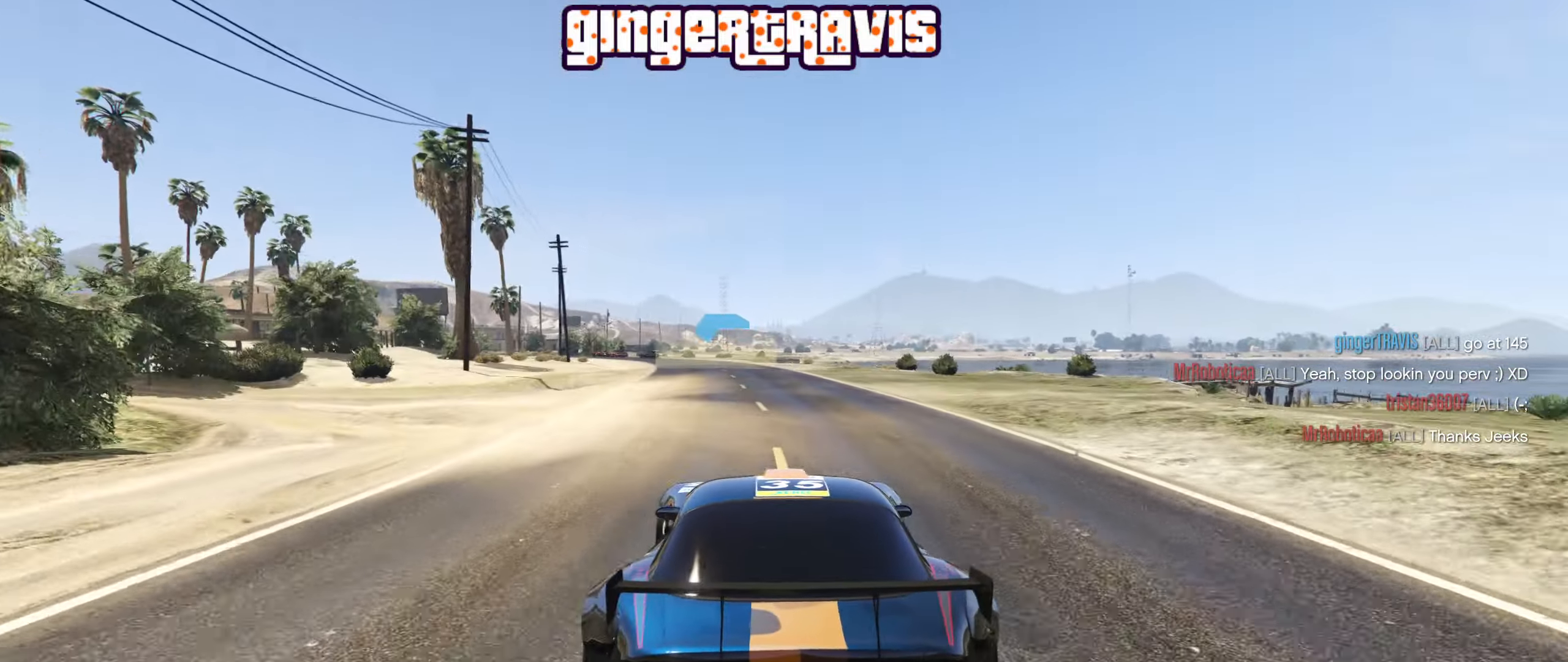
{"buttons": ["R2"], "left_stick": "center", "right_stick": "center", "events": []}
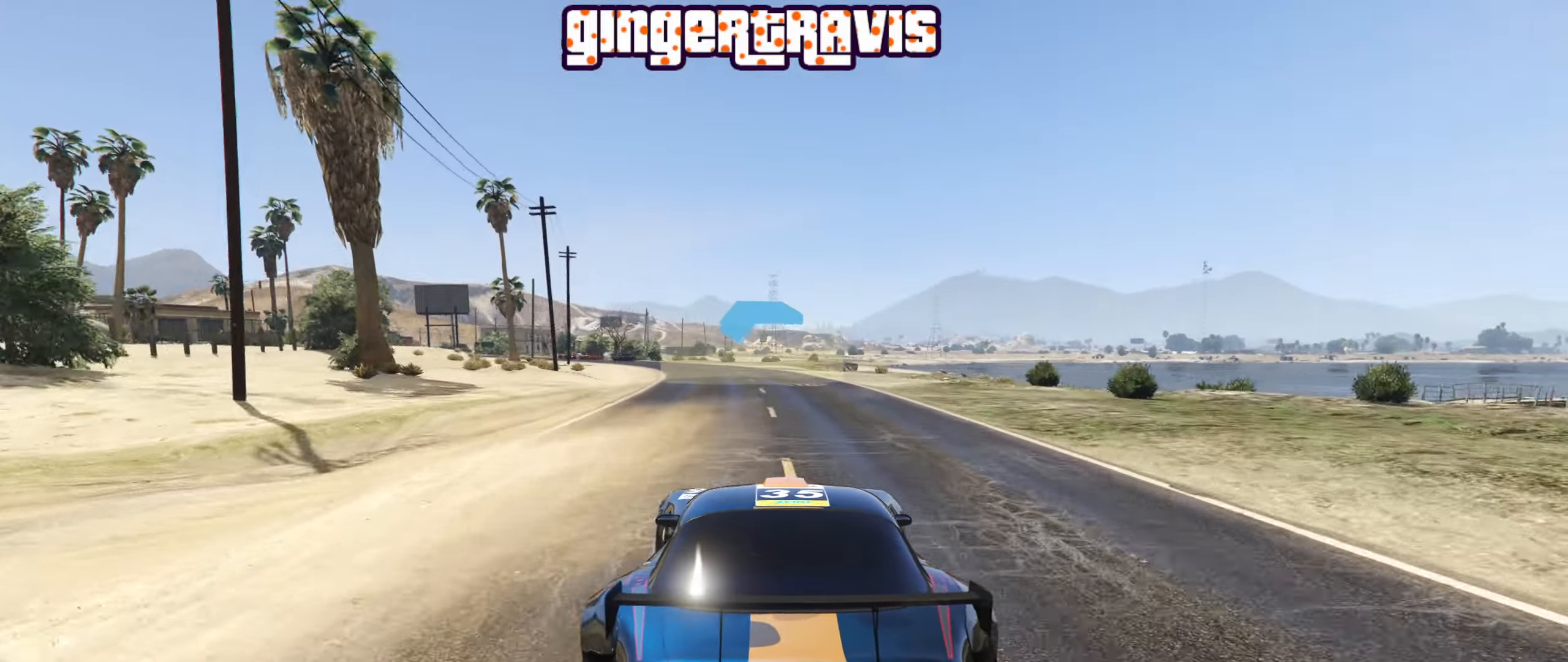
{"buttons": ["R2"], "left_stick": "center", "right_stick": "center", "events": []}
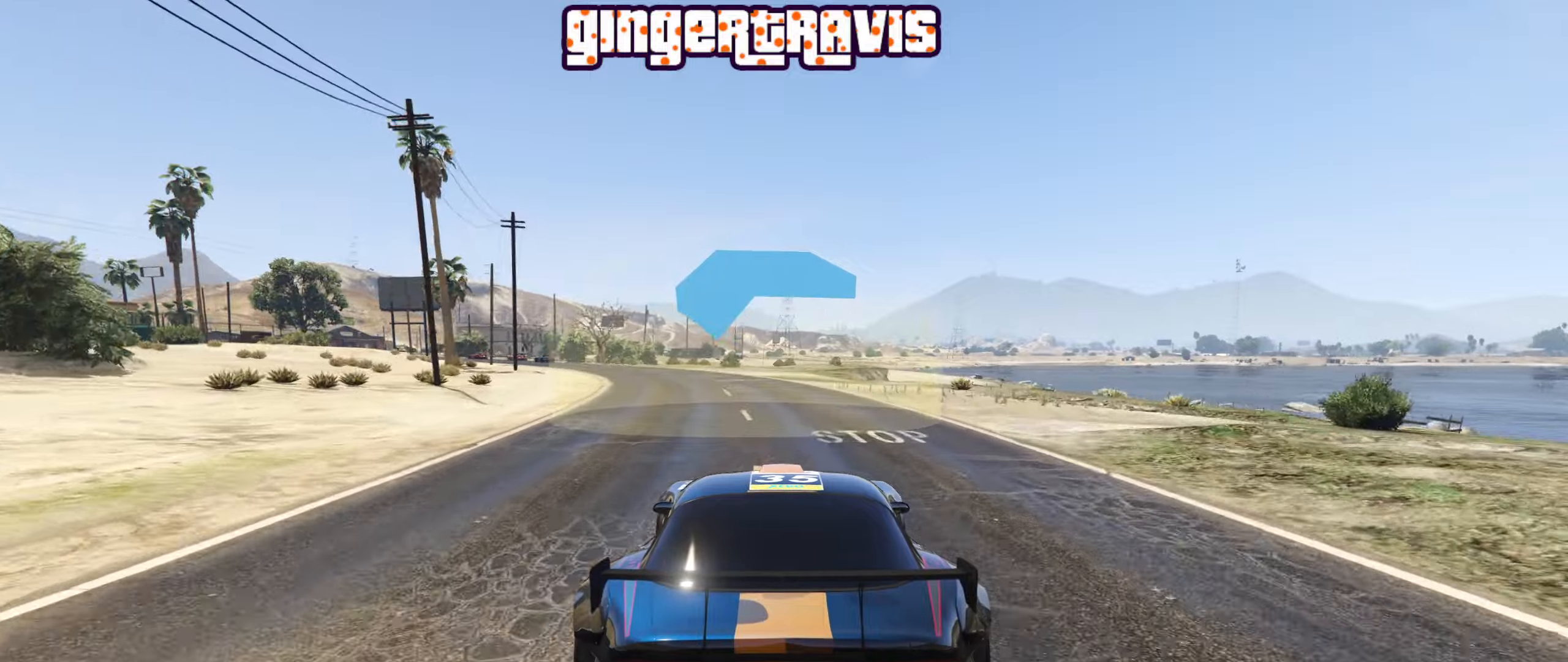
{"buttons": ["R2"], "left_stick": "left", "right_stick": "center", "events": [[66, "left_stick", "left"], [266, "left_stick", "center"], [450, "left_stick", "left"]]}
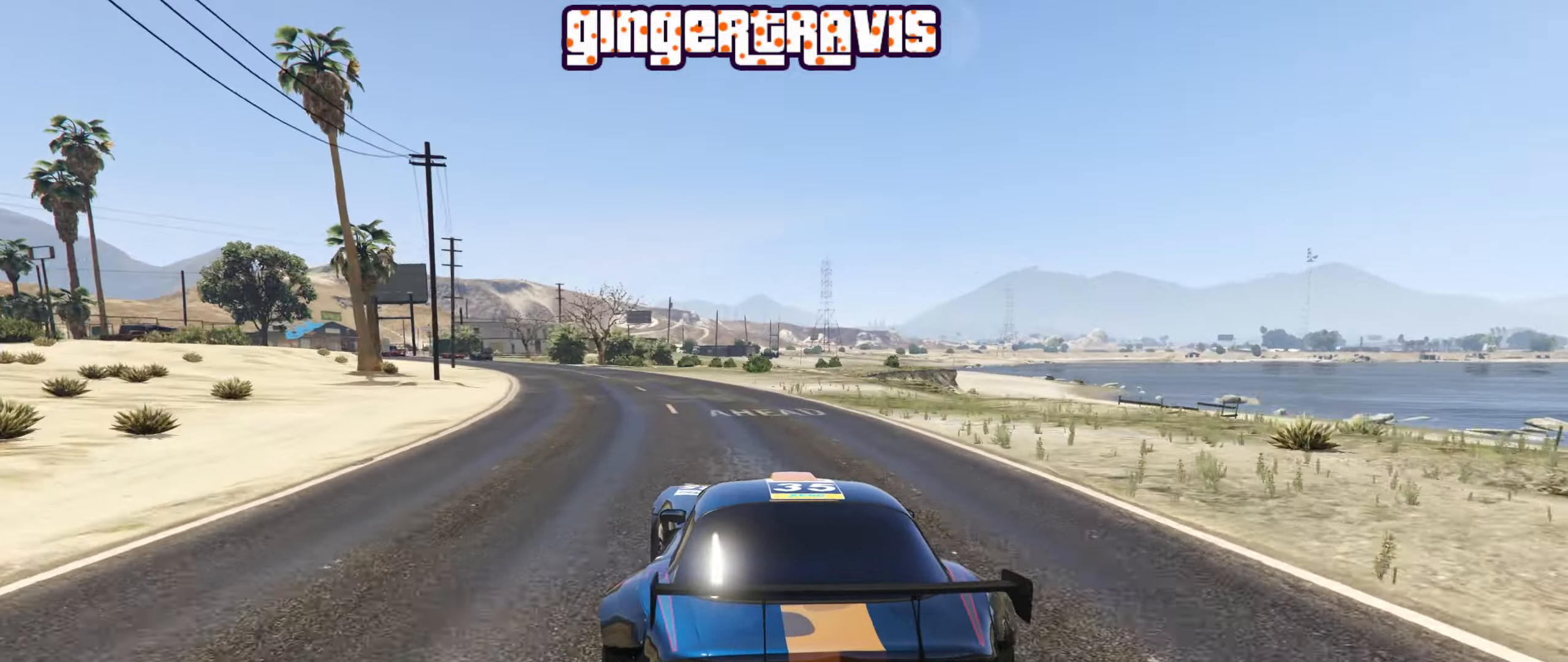
{"buttons": ["R2"], "left_stick": "left", "right_stick": "center", "events": [[150, "left_stick", "center"], [383, "left_stick", "left"]]}
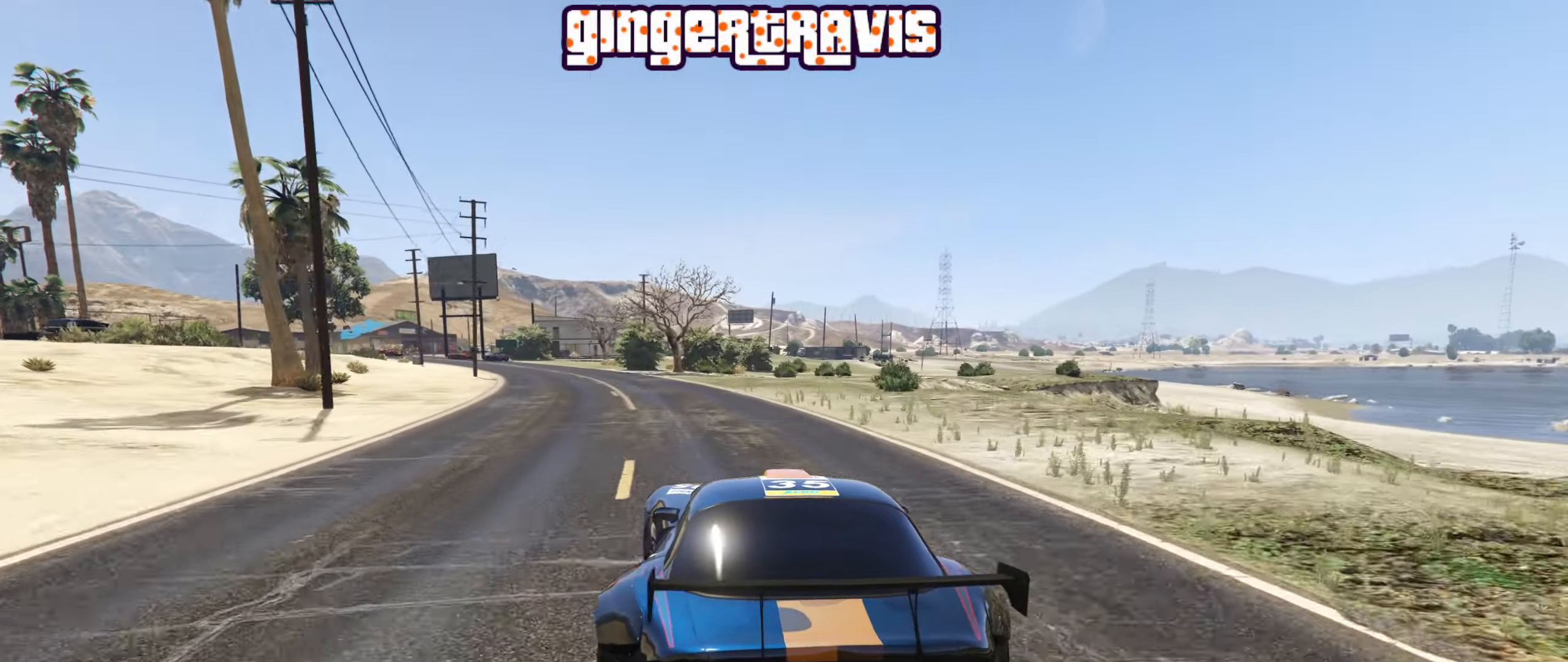
{"buttons": ["R2"], "left_stick": "center", "right_stick": "center", "events": [[33, "left_stick", "center"]]}
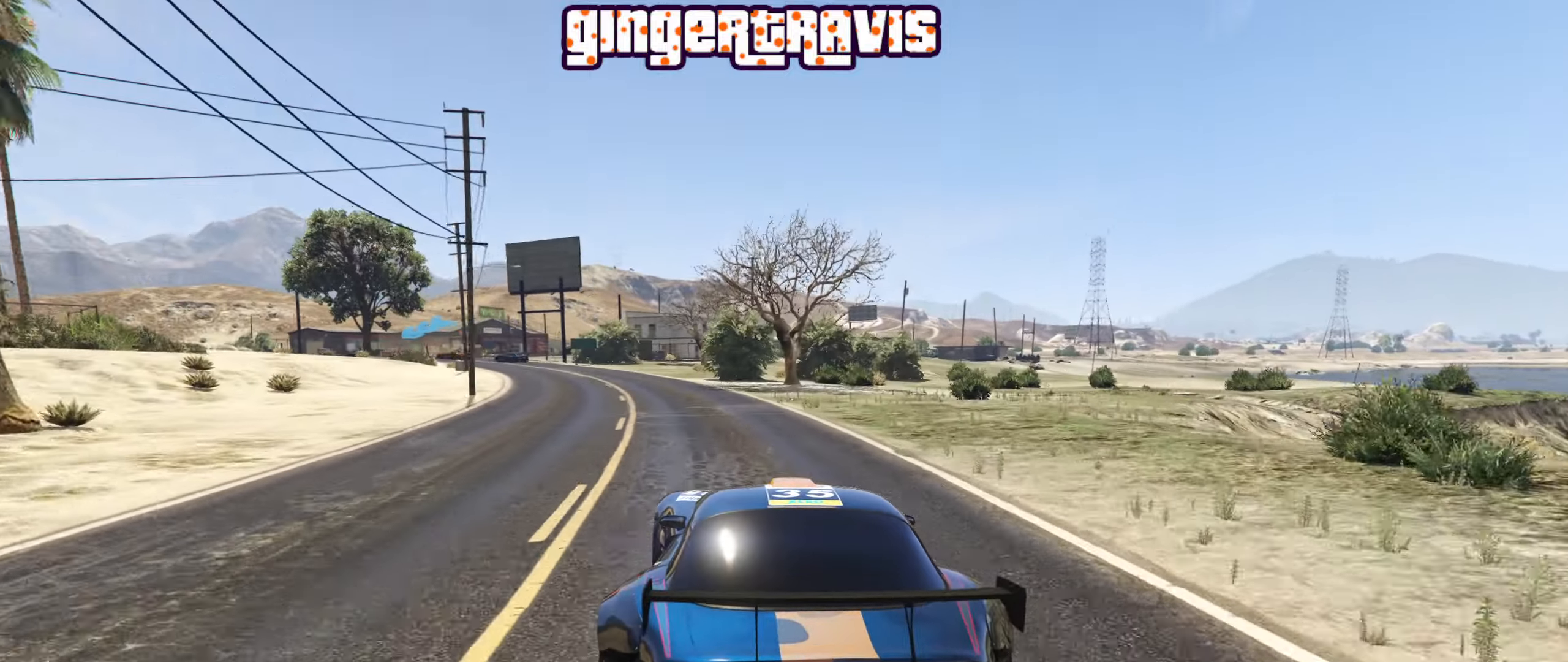
{"buttons": ["R2"], "left_stick": "left", "right_stick": "center", "events": [[100, "left_stick", "left"], [300, "left_stick", "center"], [466, "left_stick", "left"]]}
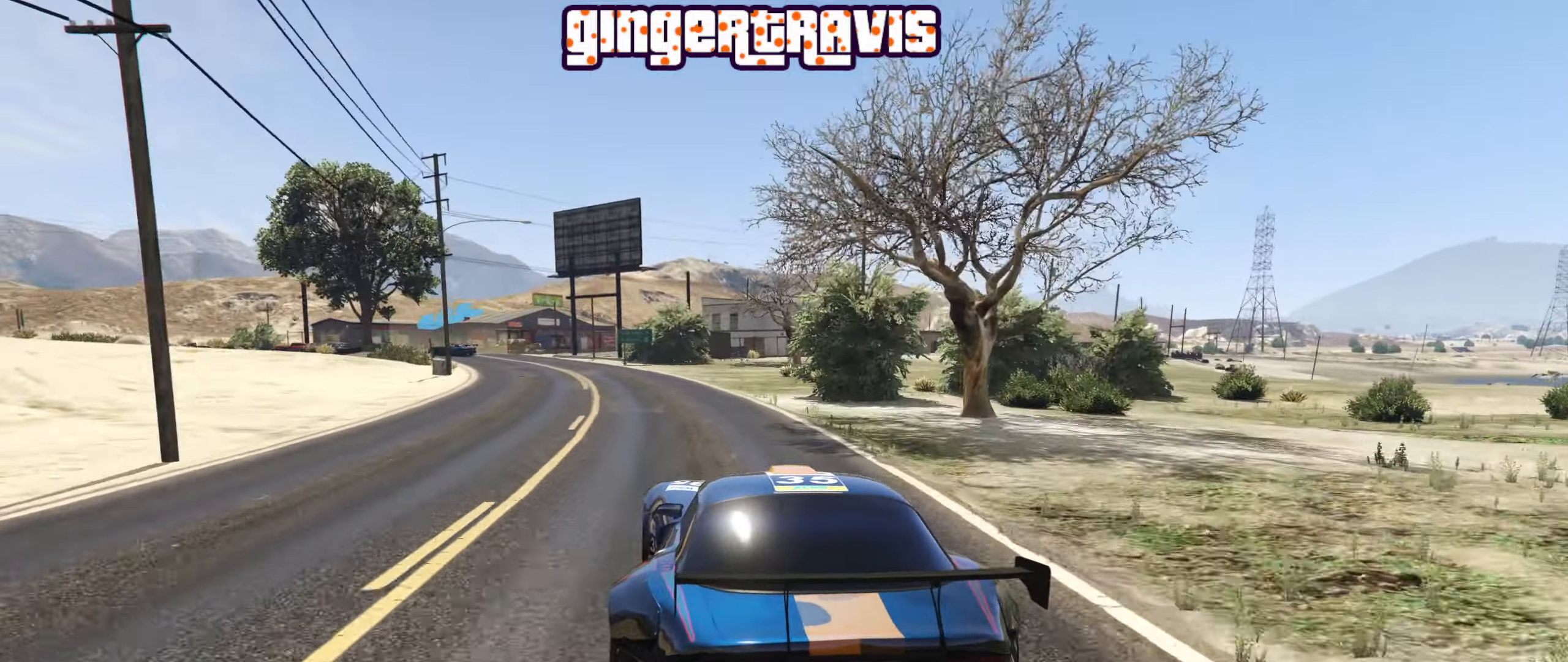
{"buttons": ["L2"], "left_stick": "down-left", "right_stick": "center", "events": [[100, "left_stick", "center"], [250, "R2", "up"], [433, "L2", "down"], [466, "left_stick", "down-left"]]}
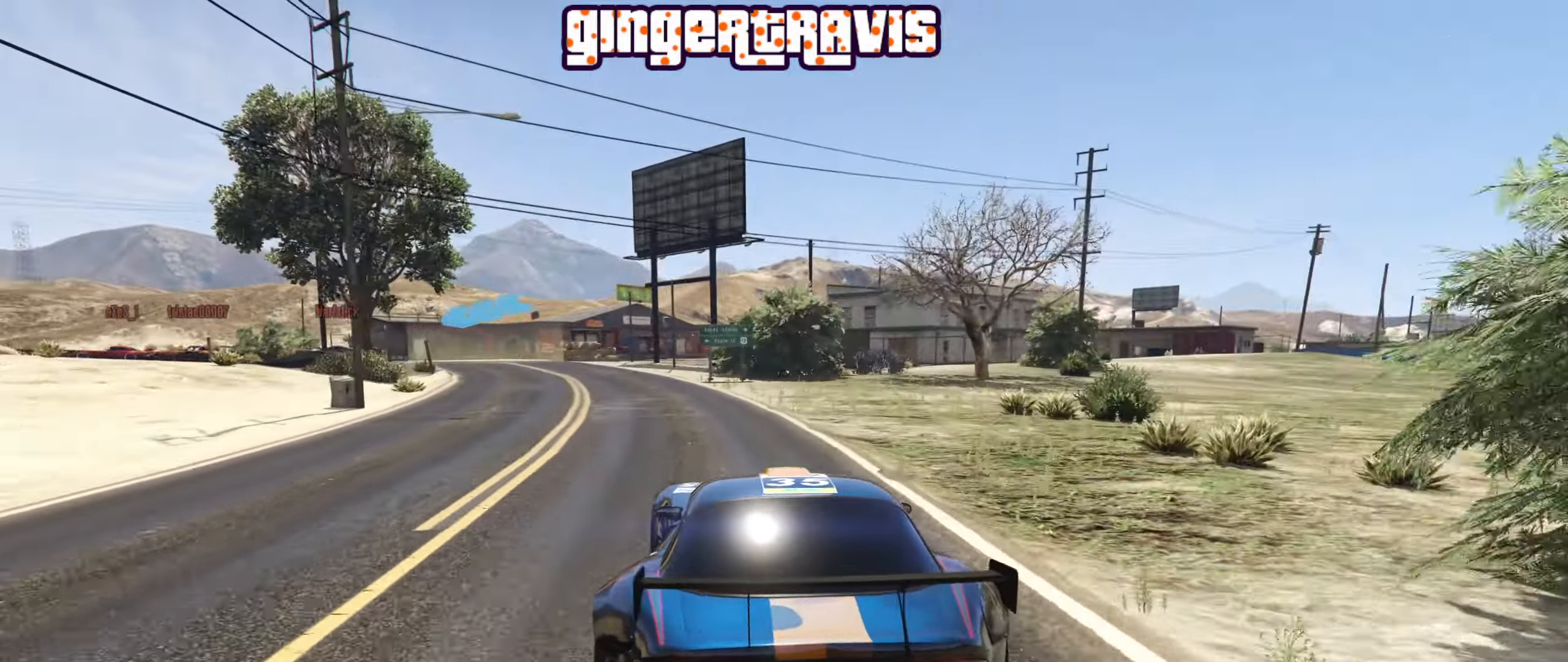
{"buttons": ["L2"], "left_stick": "down-left", "right_stick": "center", "events": []}
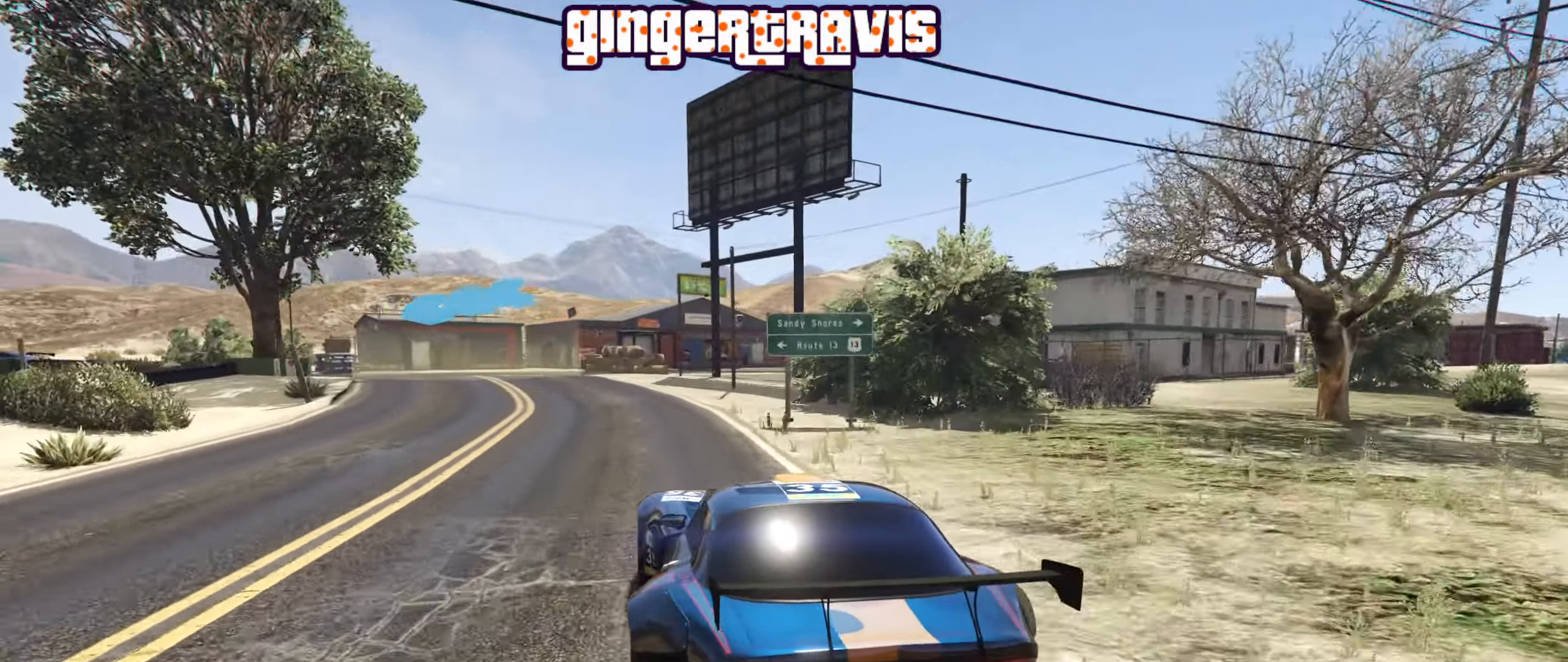
{"buttons": [], "left_stick": "down-left", "right_stick": "center", "events": [[33, "L2", "up"], [283, "L2", "down"], [400, "L2", "up"]]}
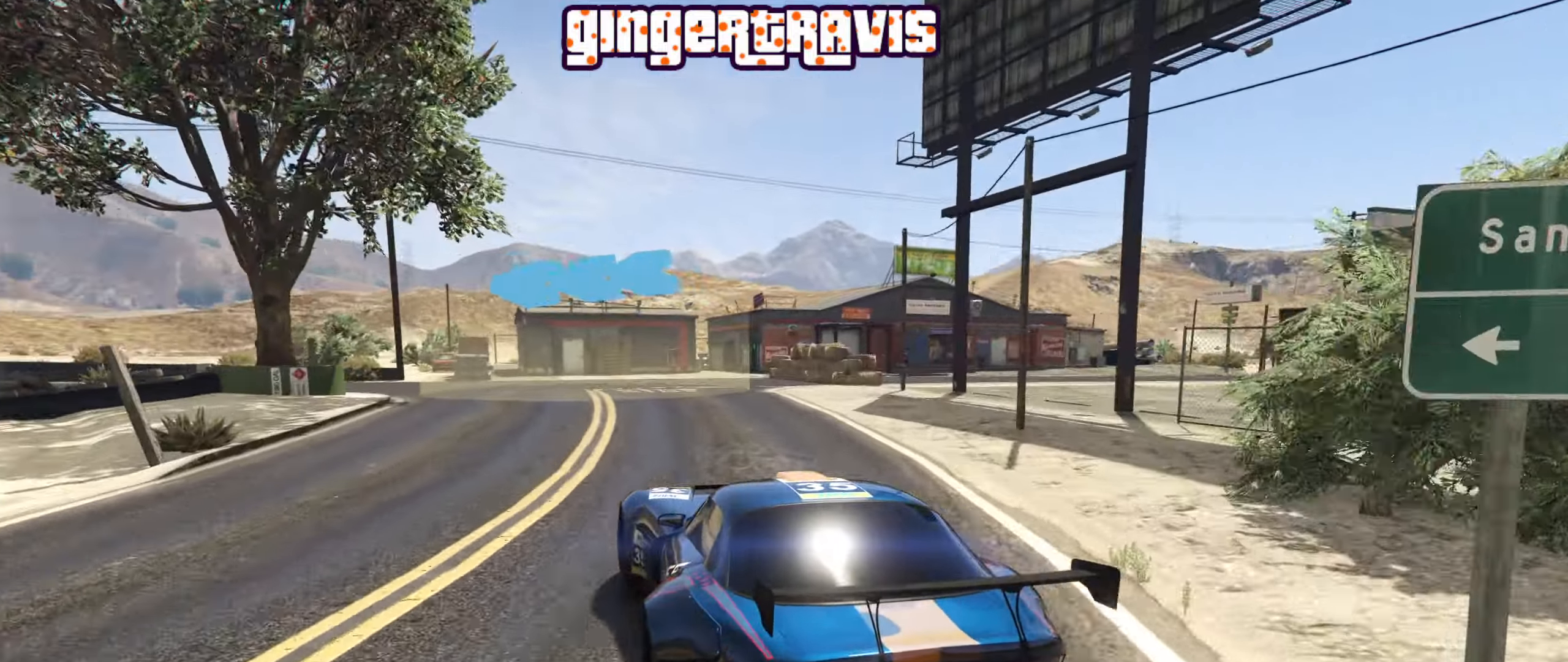
{"buttons": [], "left_stick": "down-left", "right_stick": "center", "events": []}
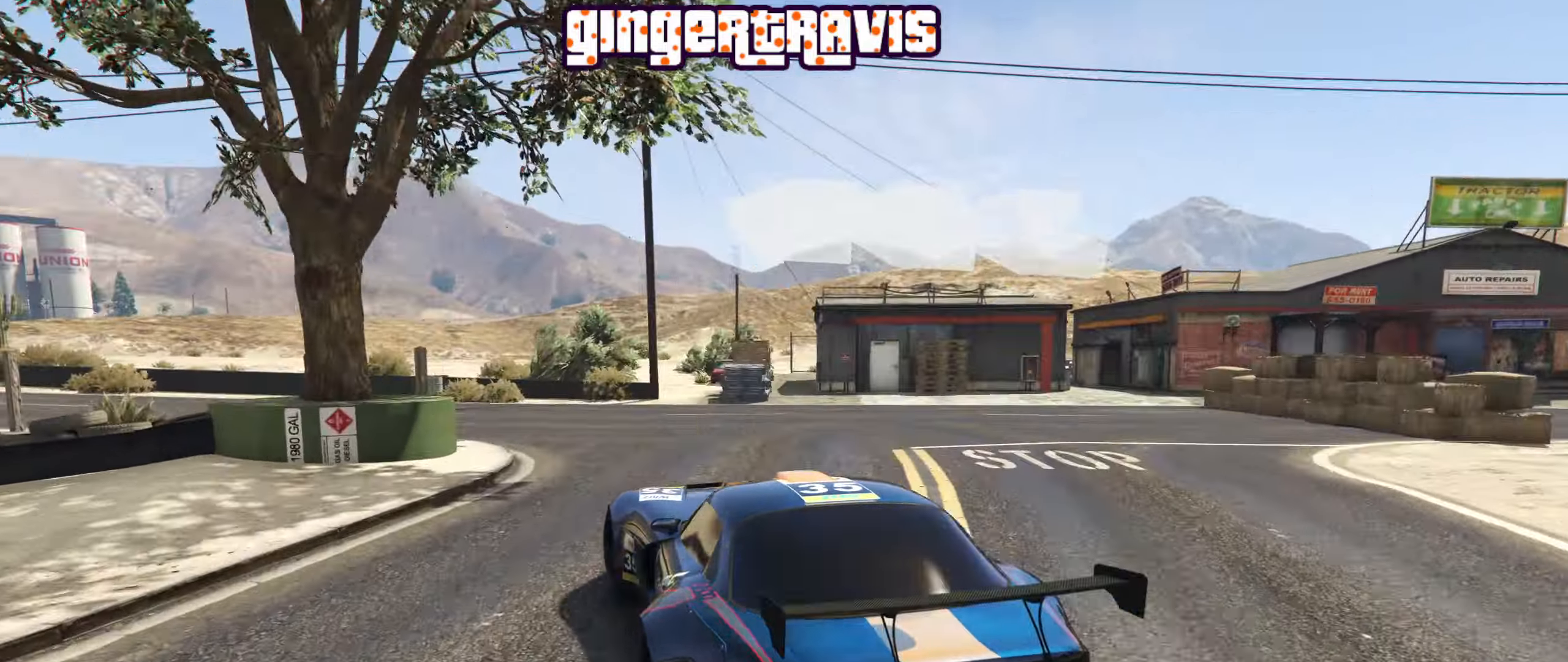
{"buttons": ["R2"], "left_stick": "down-left", "right_stick": "center", "events": [[133, "R2", "down"]]}
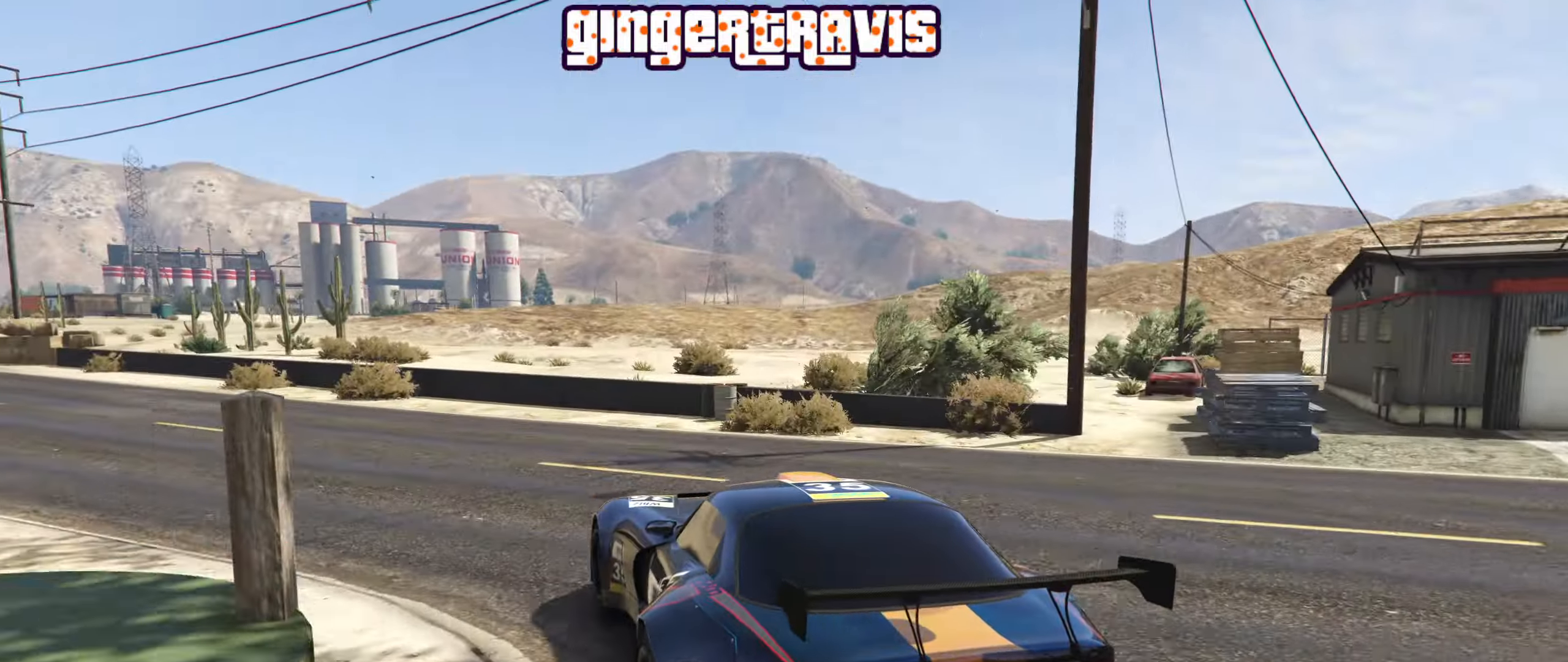
{"buttons": ["R2"], "left_stick": "down-left", "right_stick": "center", "events": []}
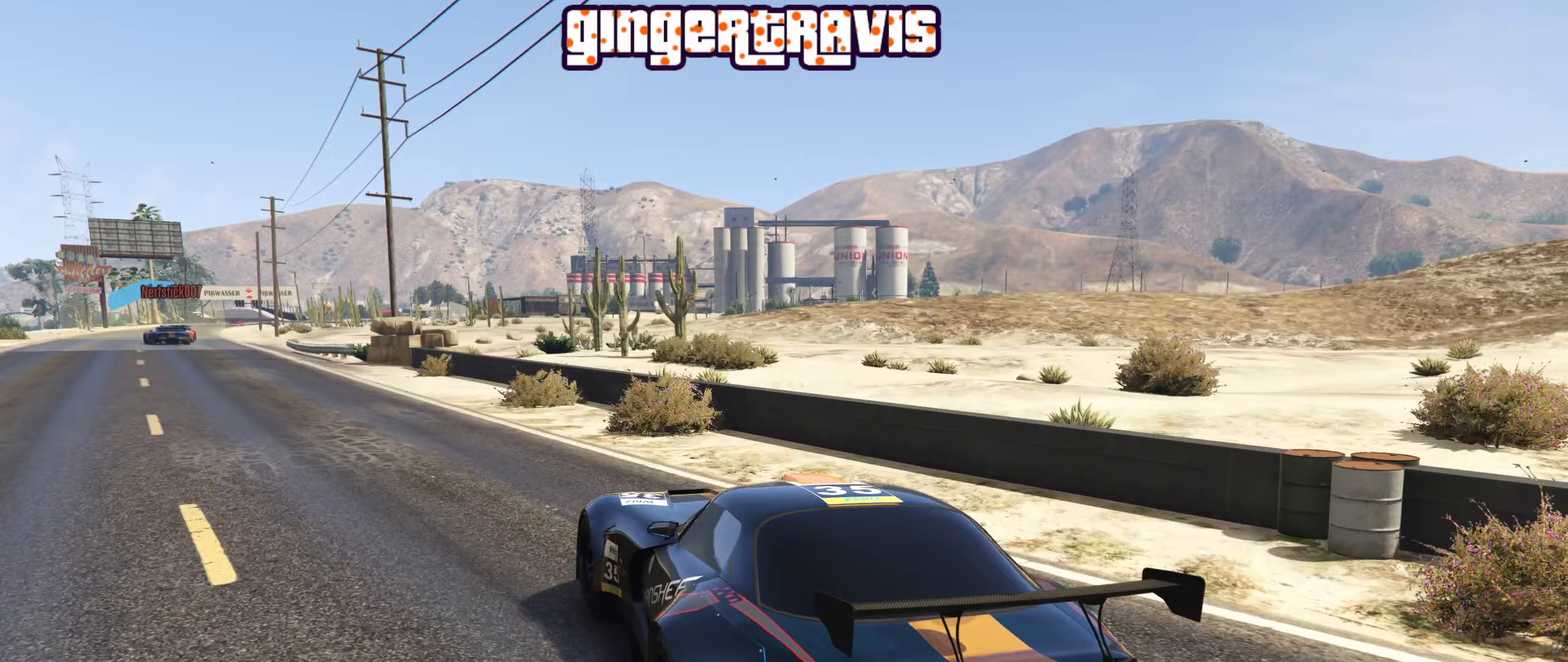
{"buttons": ["R2"], "left_stick": "center", "right_stick": "center", "events": [[333, "left_stick", "center"]]}
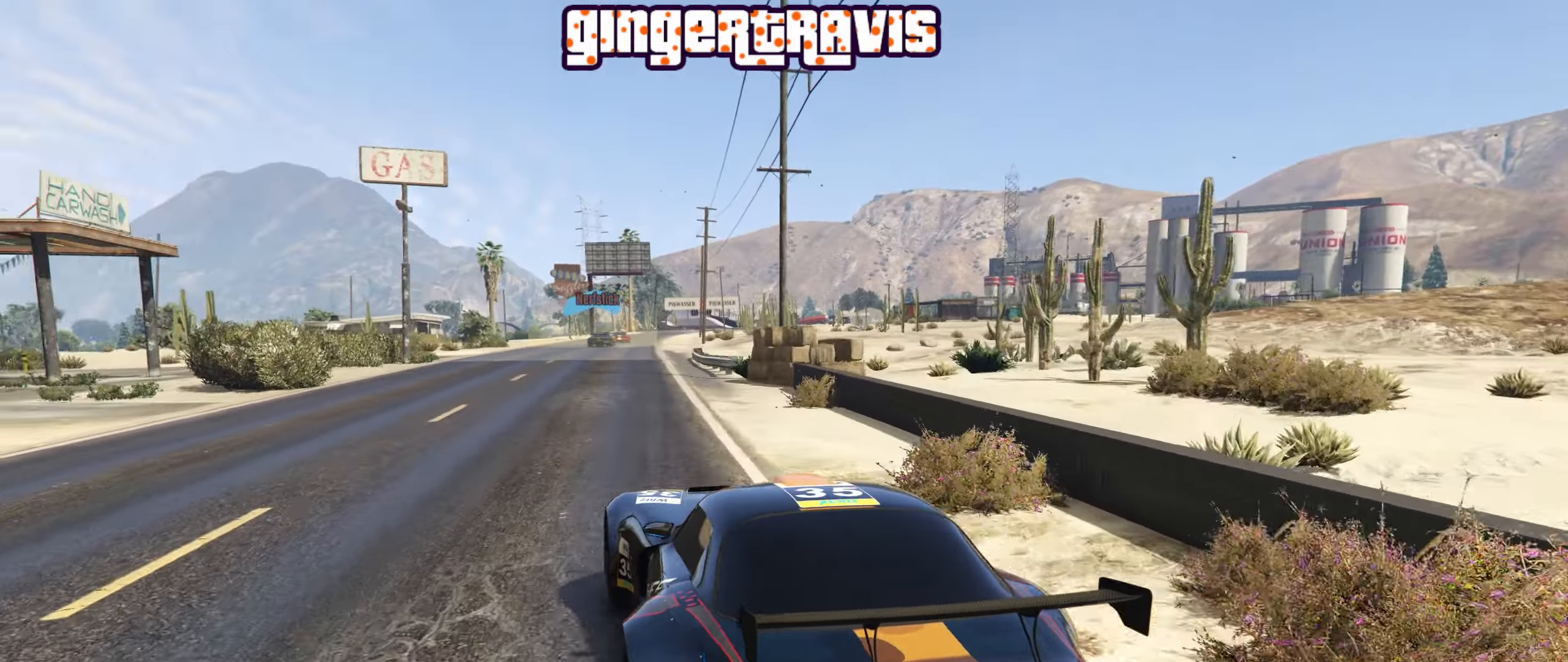
{"buttons": ["R2"], "left_stick": "center", "right_stick": "center", "events": [[100, "left_stick", "right"], [267, "left_stick", "center"]]}